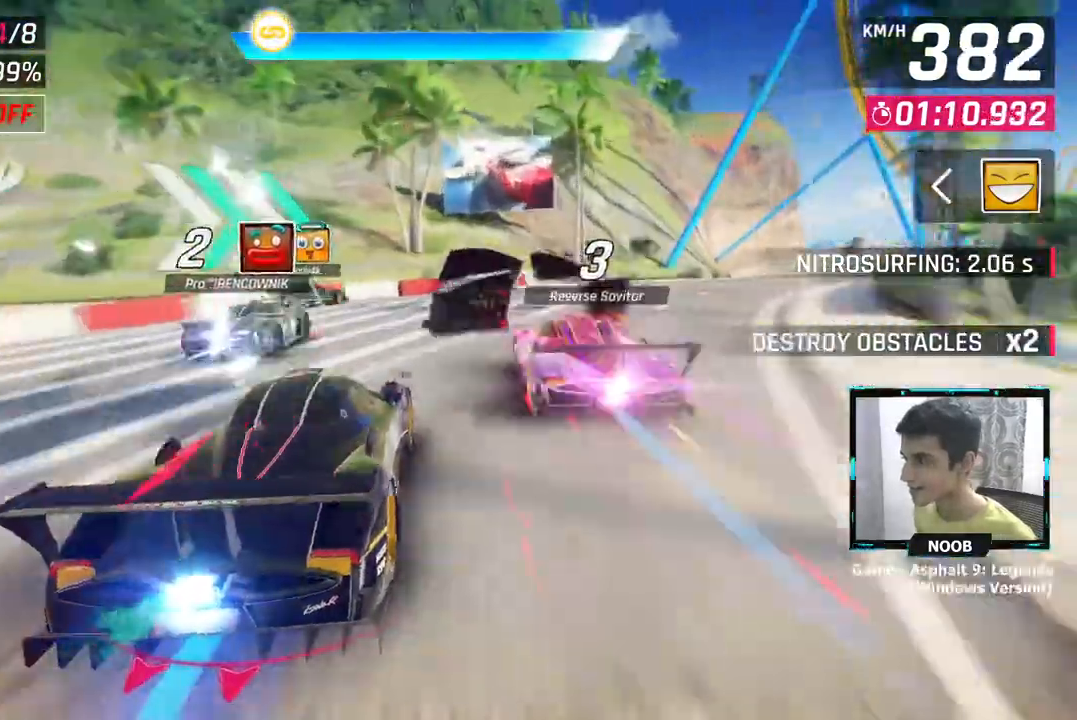
Gameplay with a controller (PlayStation layout); each line is a JSON object with the inputs held at the frame after it. "events" lists button and stick changes between this image and that frame as [ms after this image, input, new state], when the widget could be followed in between.
{"buttons": ["CROSS"], "left_stick": "up-right", "right_stick": "center", "events": [[467, "CROSS", "down"]]}
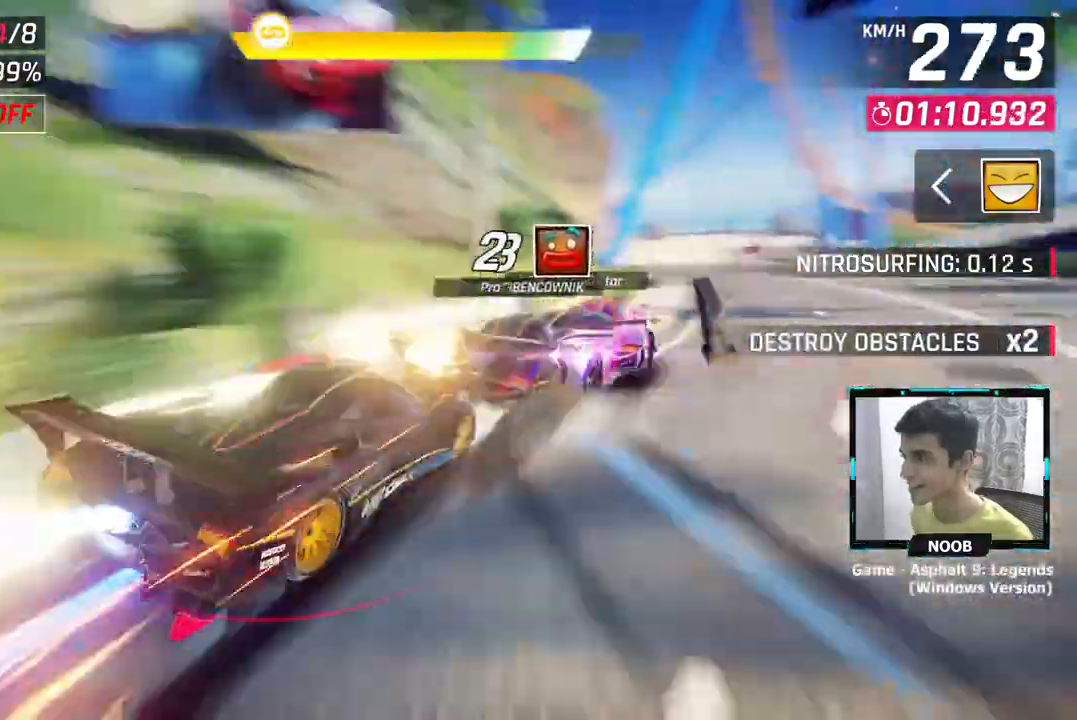
{"buttons": ["CROSS"], "left_stick": "center", "right_stick": "center", "events": [[184, "left_stick", "center"]]}
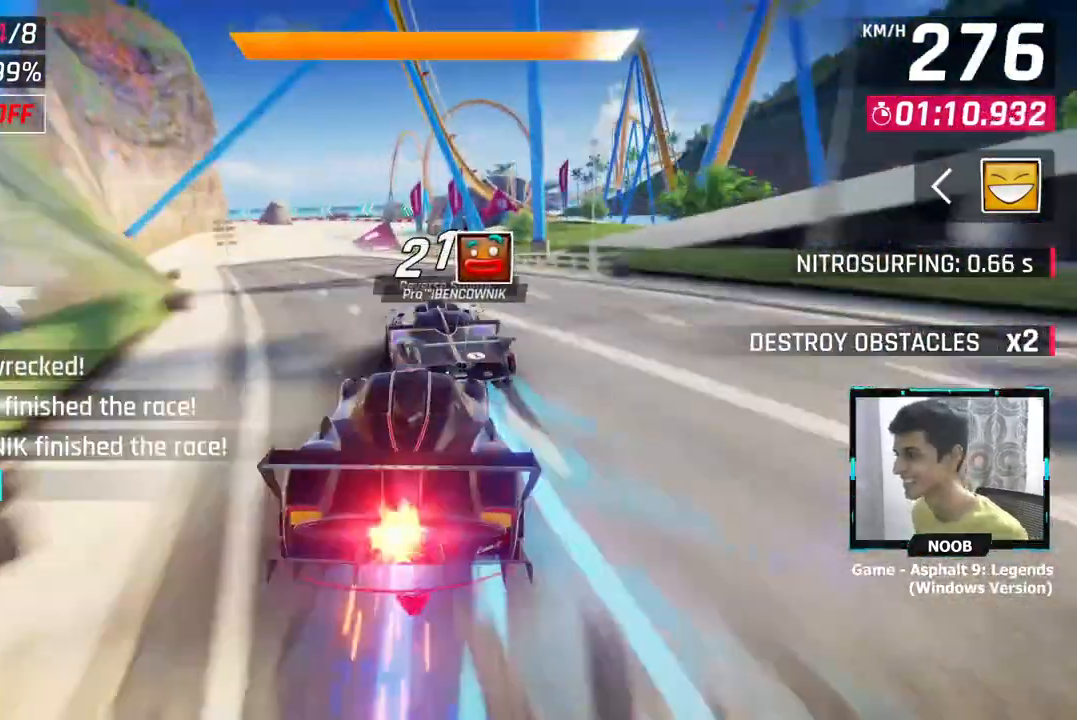
{"buttons": [], "left_stick": "center", "right_stick": "center", "events": [[150, "left_stick", "left"], [183, "CROSS", "up"], [300, "left_stick", "center"]]}
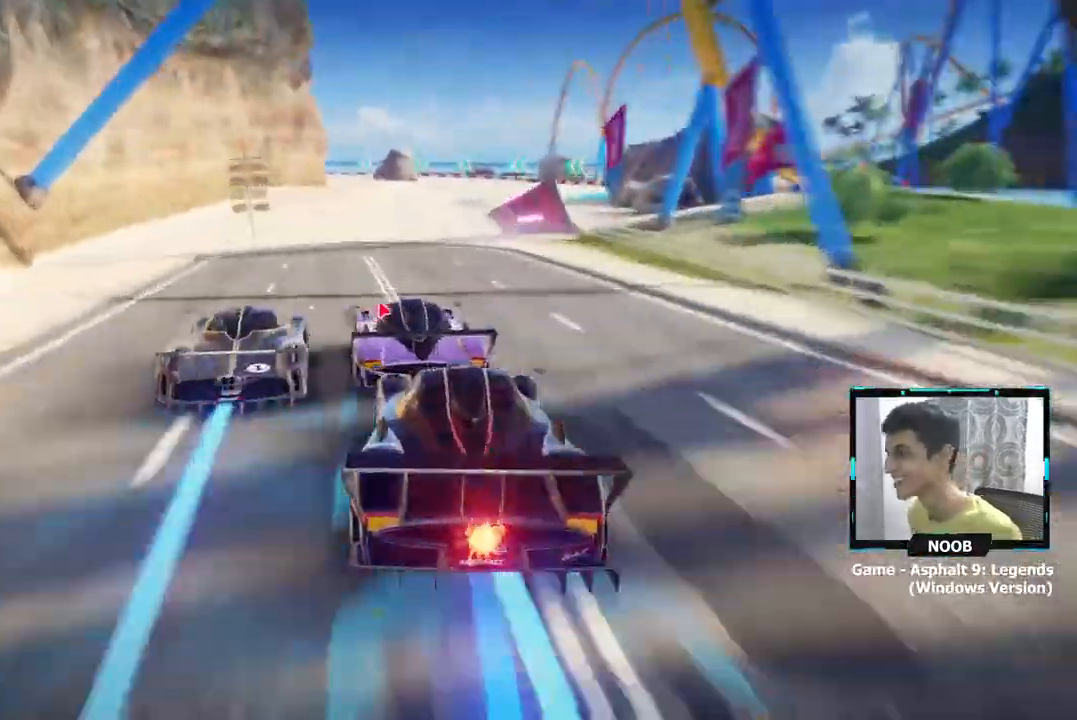
{"buttons": [], "left_stick": "center", "right_stick": "center", "events": [[117, "left_stick", "right"], [250, "left_stick", "center"]]}
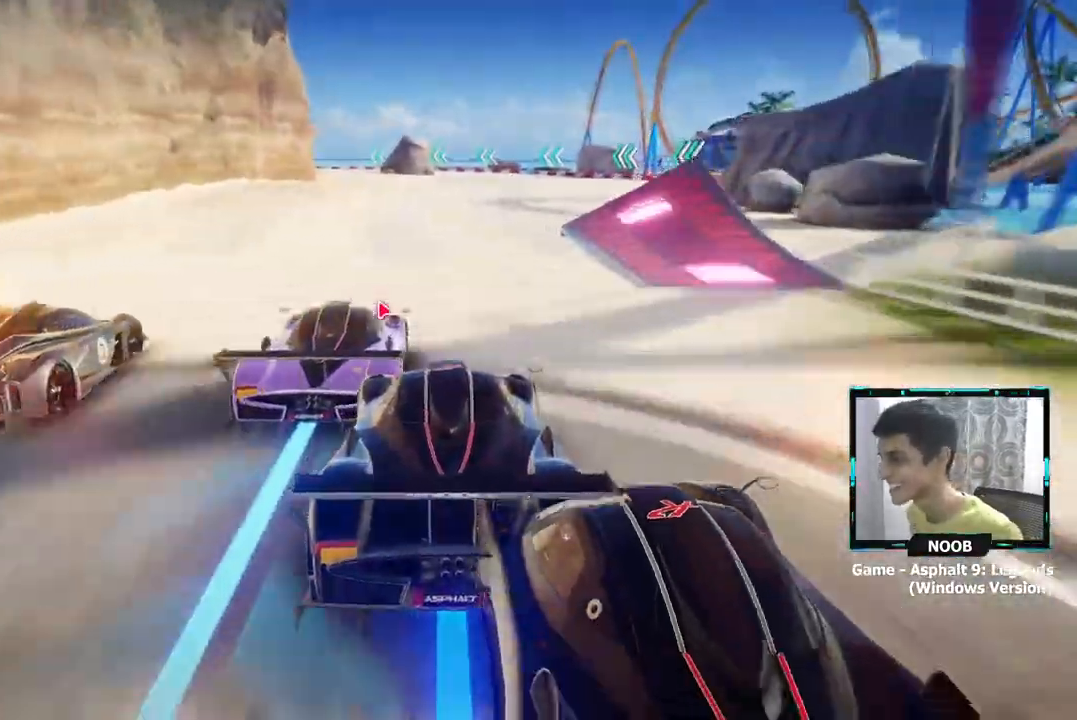
{"buttons": [], "left_stick": "center", "right_stick": "center", "events": []}
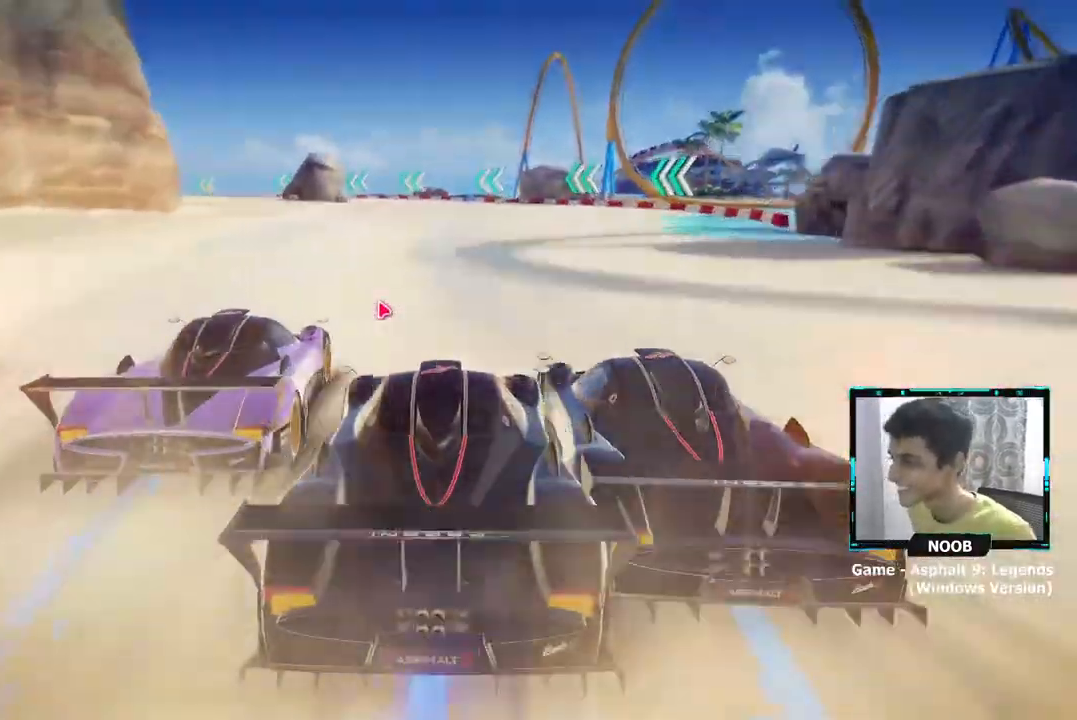
{"buttons": [], "left_stick": "center", "right_stick": "center", "events": []}
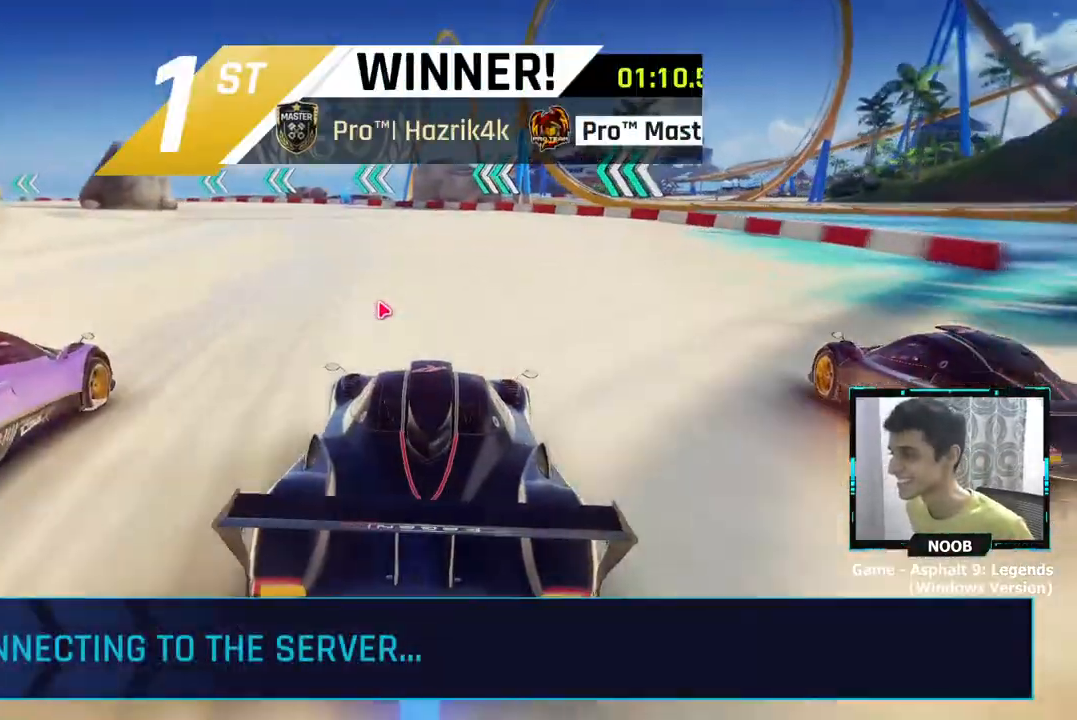
{"buttons": [], "left_stick": "center", "right_stick": "center", "events": []}
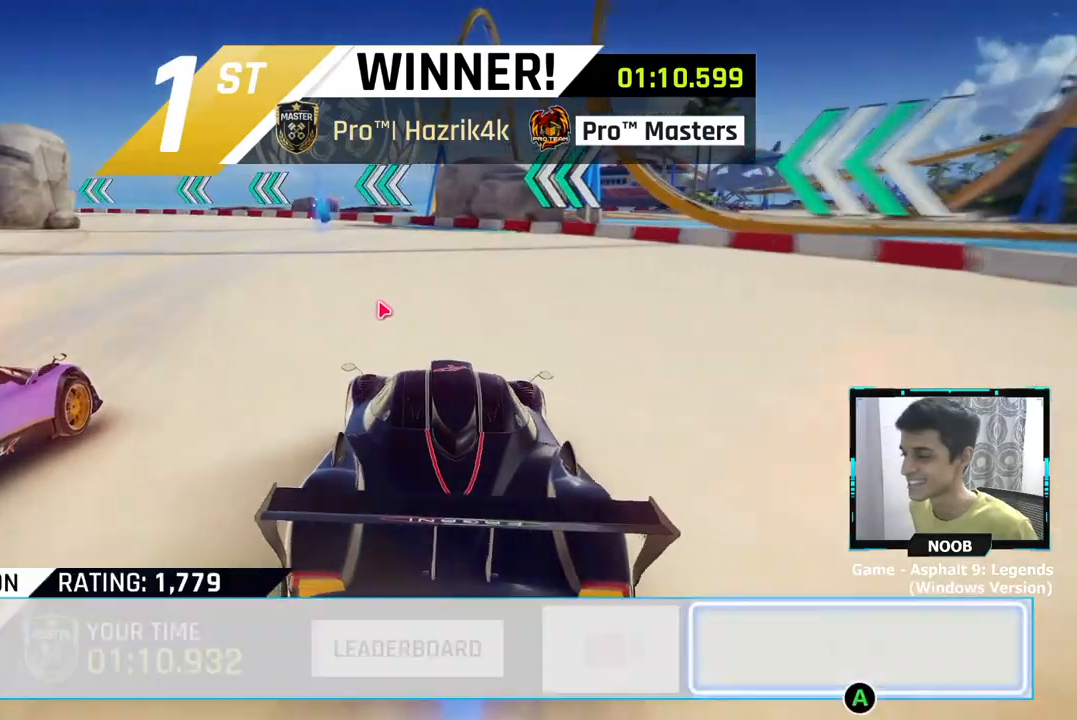
{"buttons": [], "left_stick": "left", "right_stick": "center", "events": [[250, "left_stick", "left"], [384, "left_stick", "center"], [434, "left_stick", "left"]]}
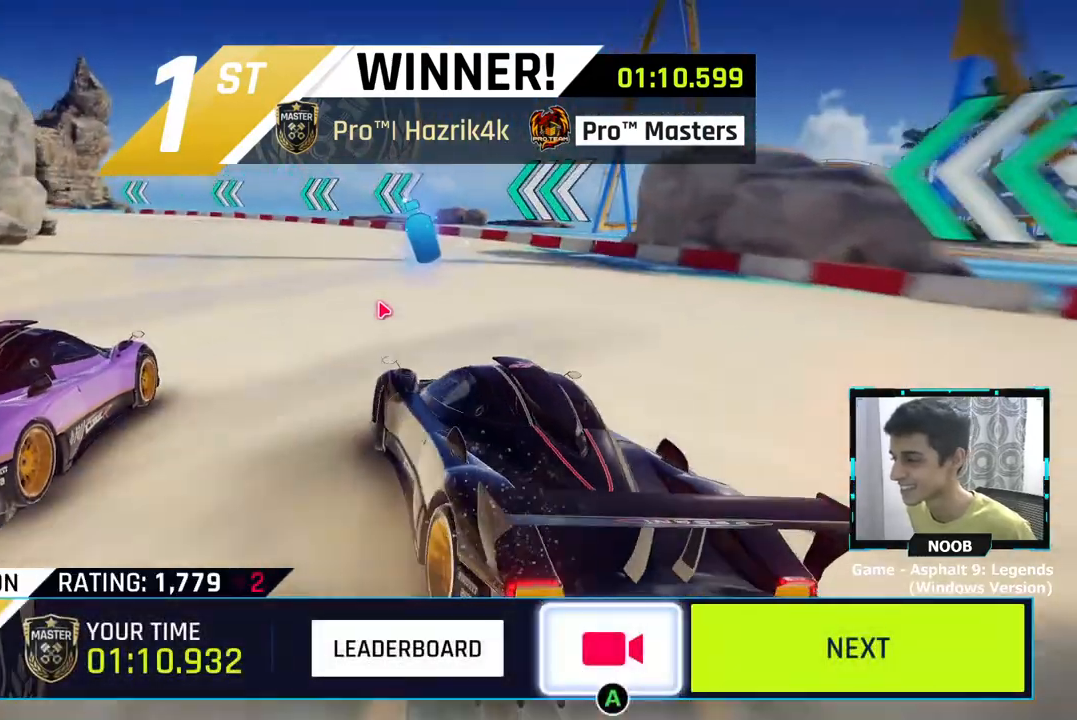
{"buttons": [], "left_stick": "center", "right_stick": "center", "events": [[66, "left_stick", "center"], [333, "CROSS", "down"], [450, "CROSS", "up"]]}
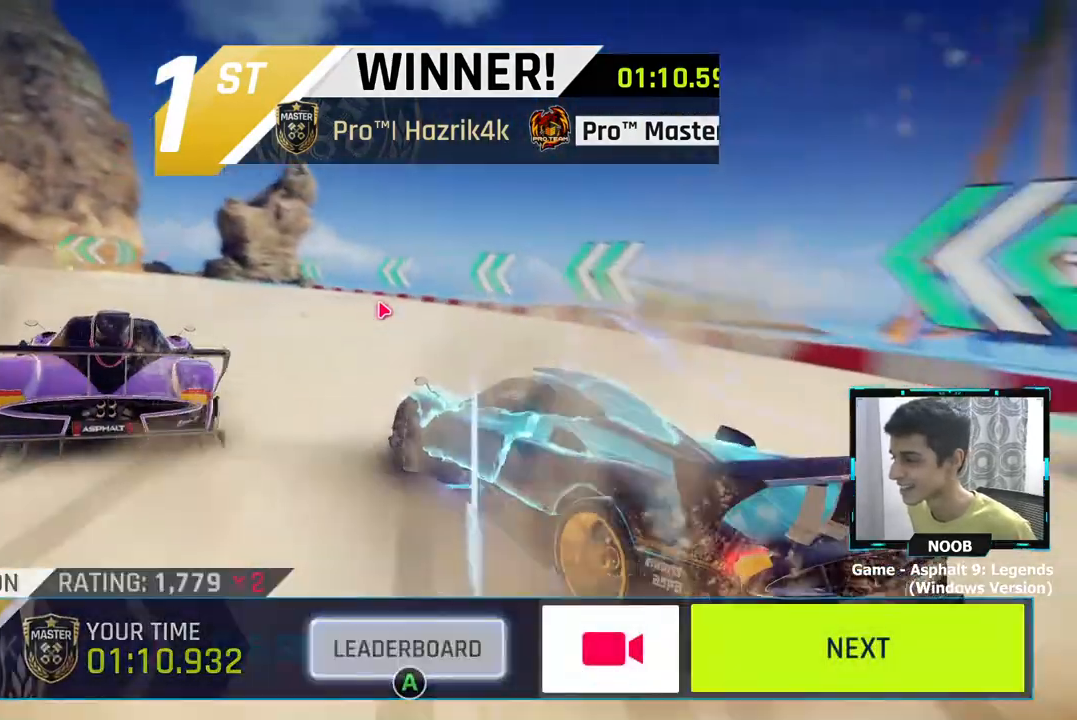
{"buttons": [], "left_stick": "center", "right_stick": "center", "events": []}
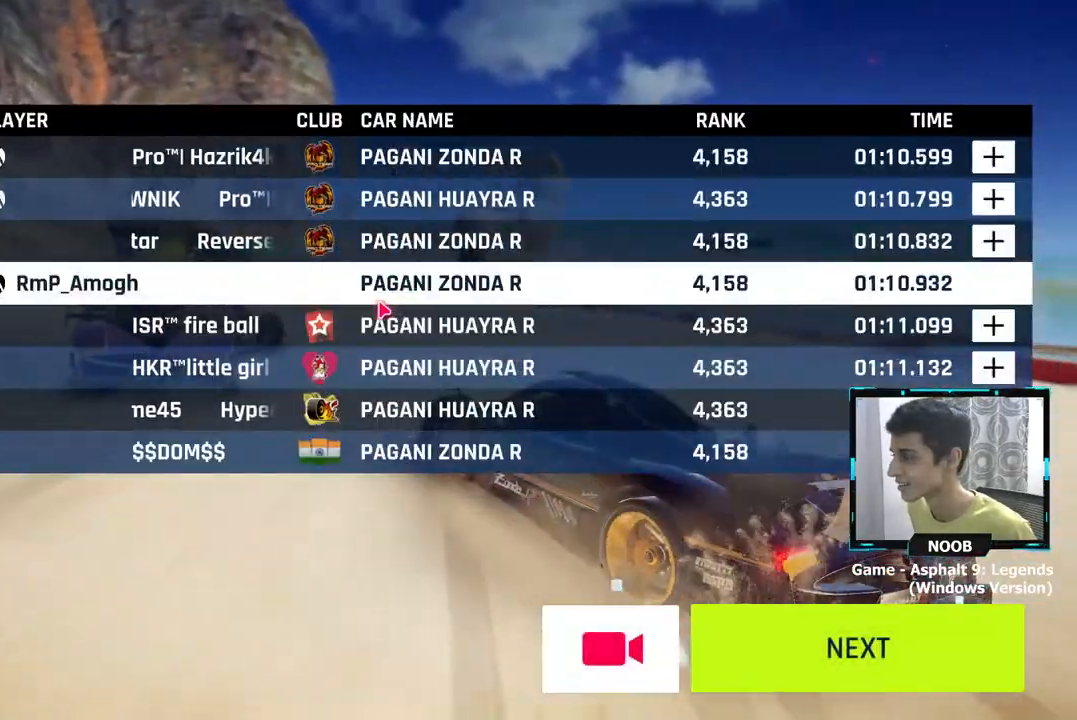
{"buttons": [], "left_stick": "center", "right_stick": "center", "events": []}
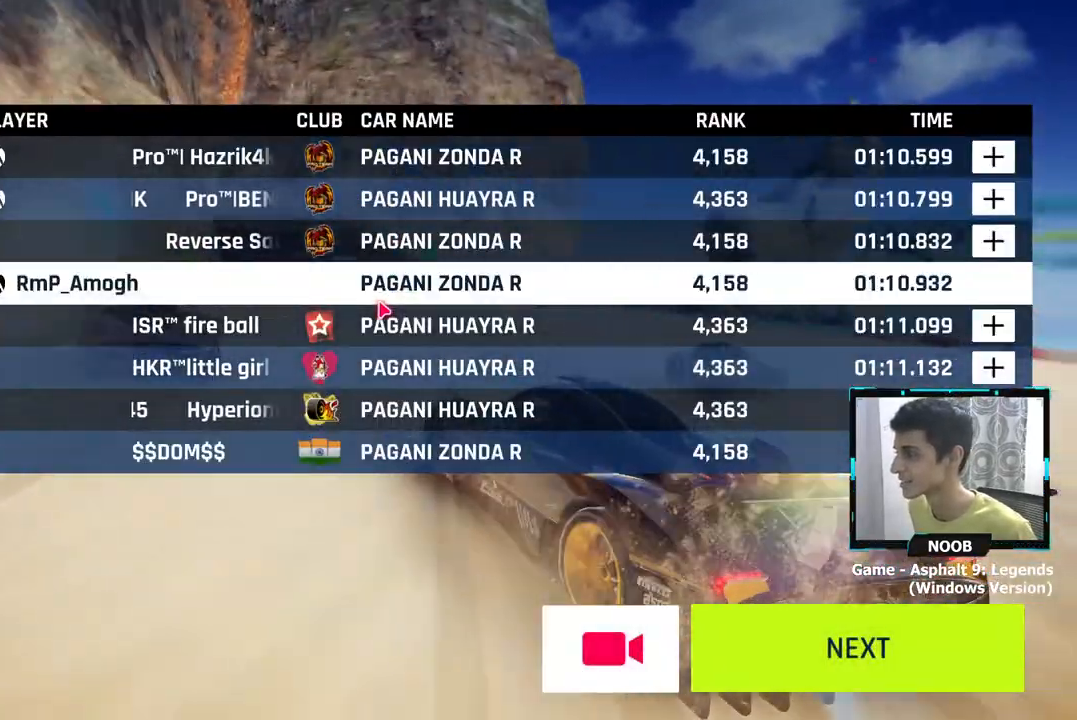
{"buttons": [], "left_stick": "center", "right_stick": "center", "events": []}
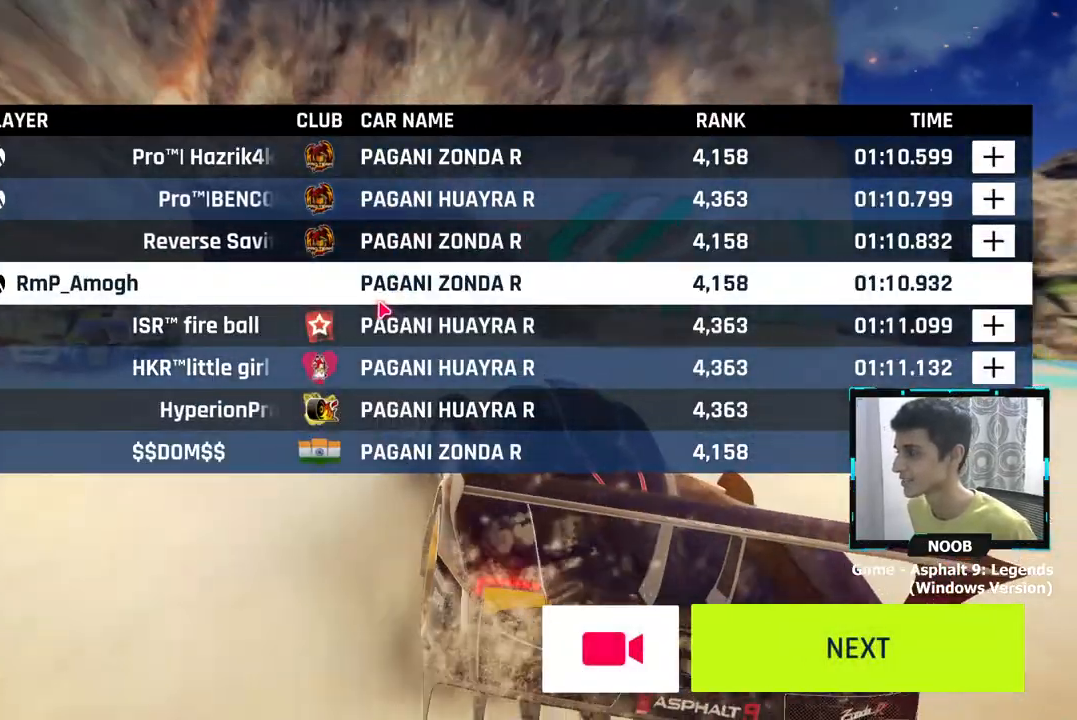
{"buttons": [], "left_stick": "center", "right_stick": "center", "events": [[350, "left_stick", "right"], [467, "left_stick", "center"]]}
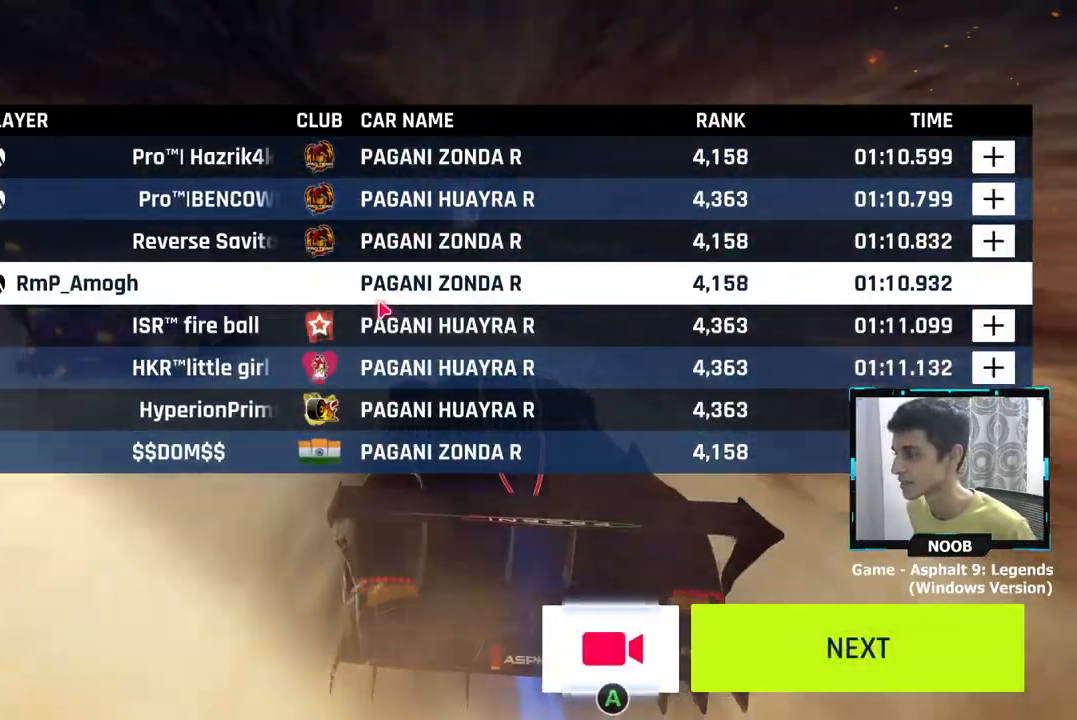
{"buttons": ["CROSS"], "left_stick": "center", "right_stick": "center", "events": [[17, "left_stick", "right"], [117, "left_stick", "center"], [434, "CROSS", "down"]]}
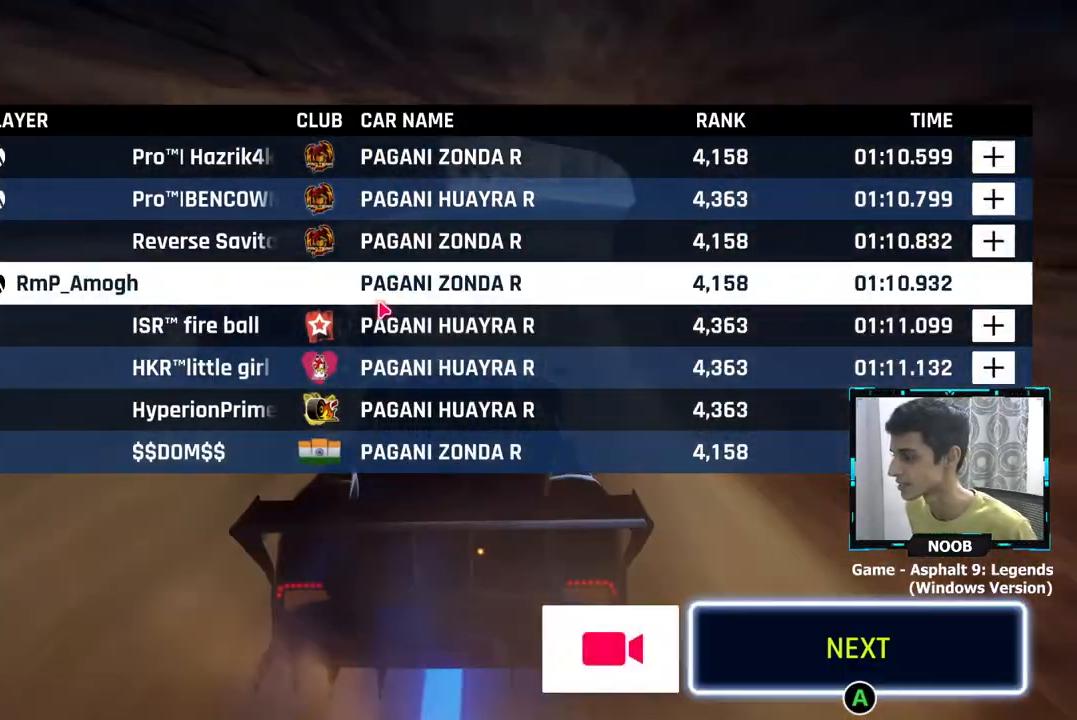
{"buttons": [], "left_stick": "center", "right_stick": "center", "events": [[50, "CROSS", "up"]]}
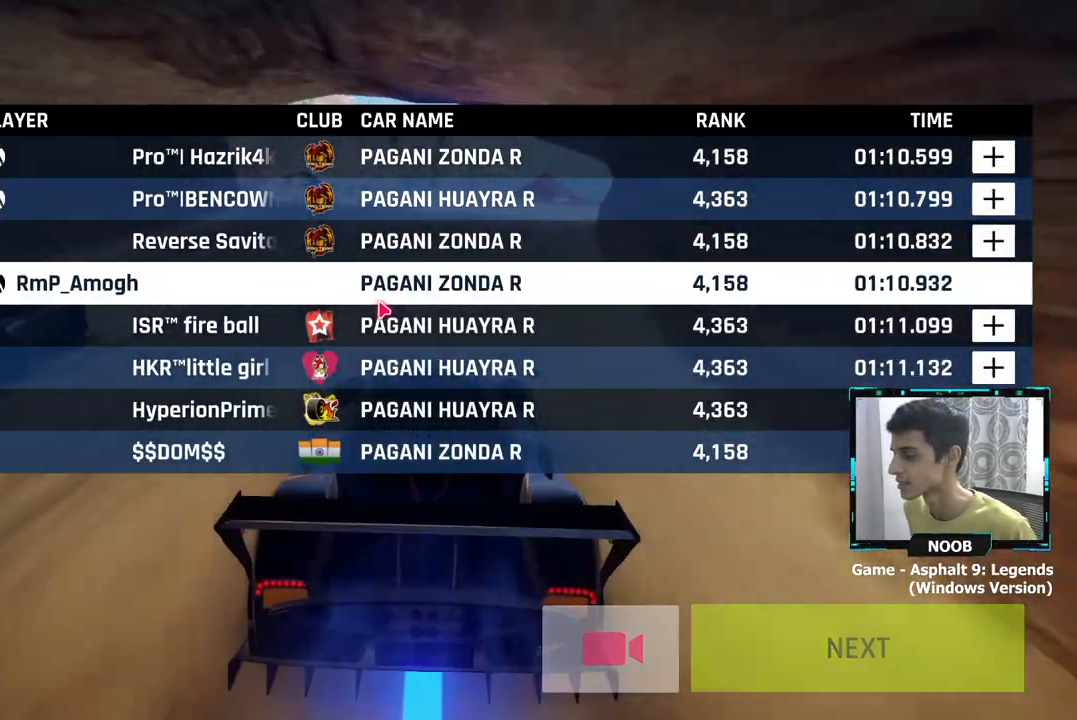
{"buttons": [], "left_stick": "center", "right_stick": "center", "events": []}
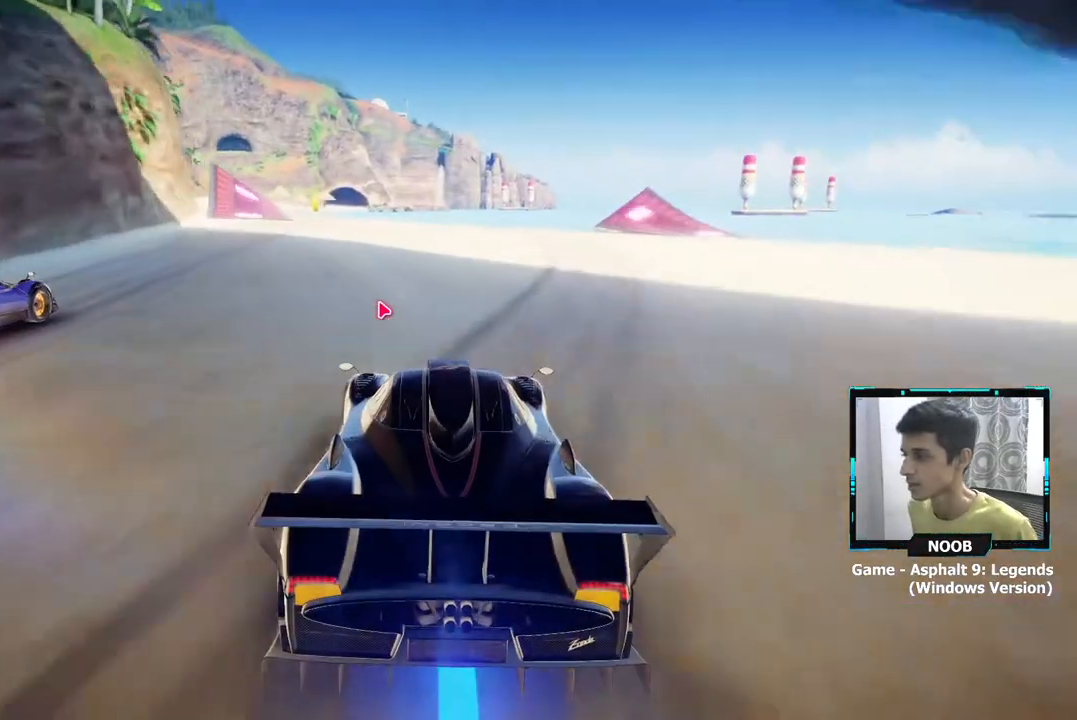
{"buttons": [], "left_stick": "center", "right_stick": "center", "events": []}
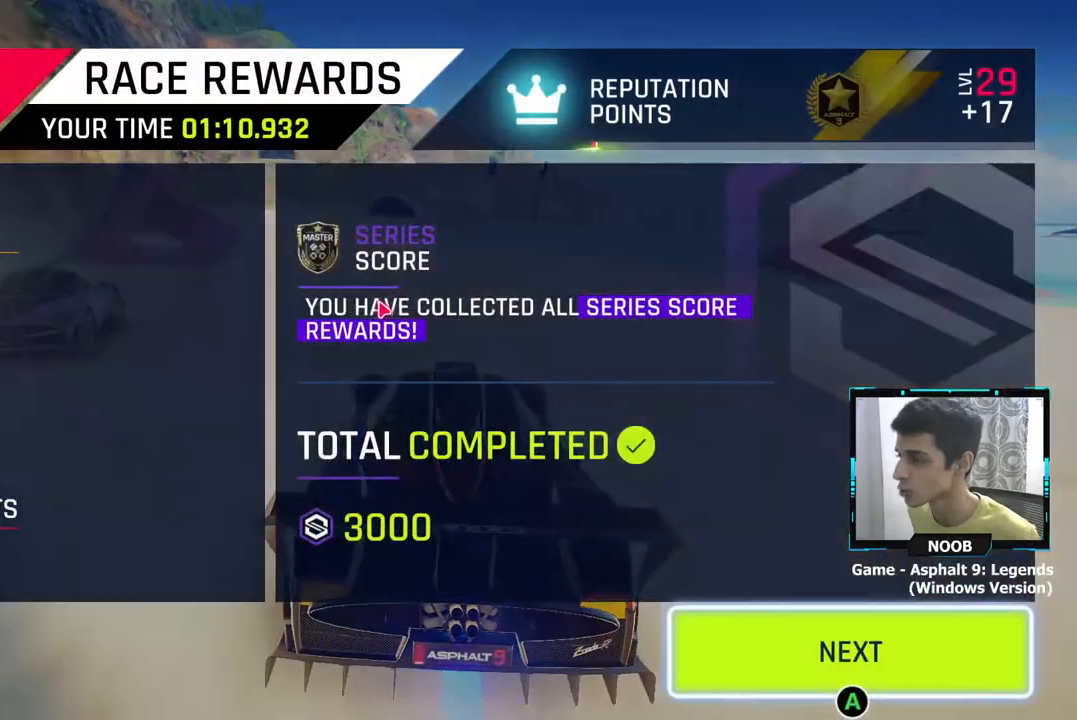
{"buttons": ["CROSS"], "left_stick": "center", "right_stick": "center", "events": [[84, "CROSS", "down"], [201, "CROSS", "up"], [301, "CROSS", "down"], [401, "CROSS", "up"], [451, "CROSS", "down"]]}
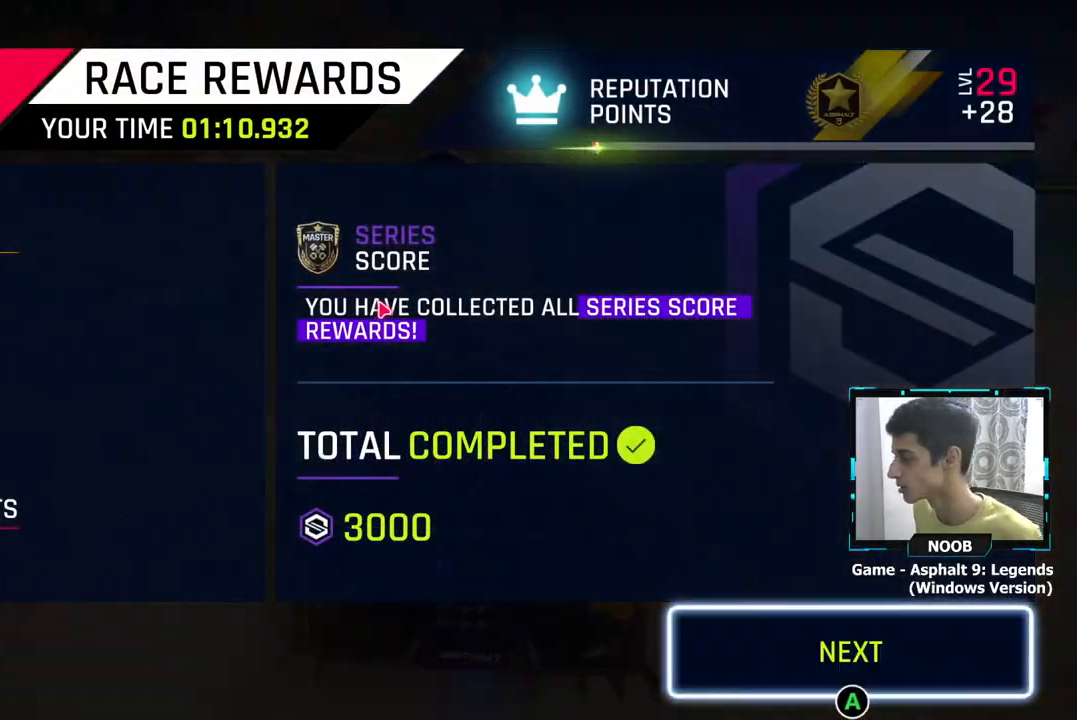
{"buttons": [], "left_stick": "center", "right_stick": "center", "events": [[33, "CROSS", "up"]]}
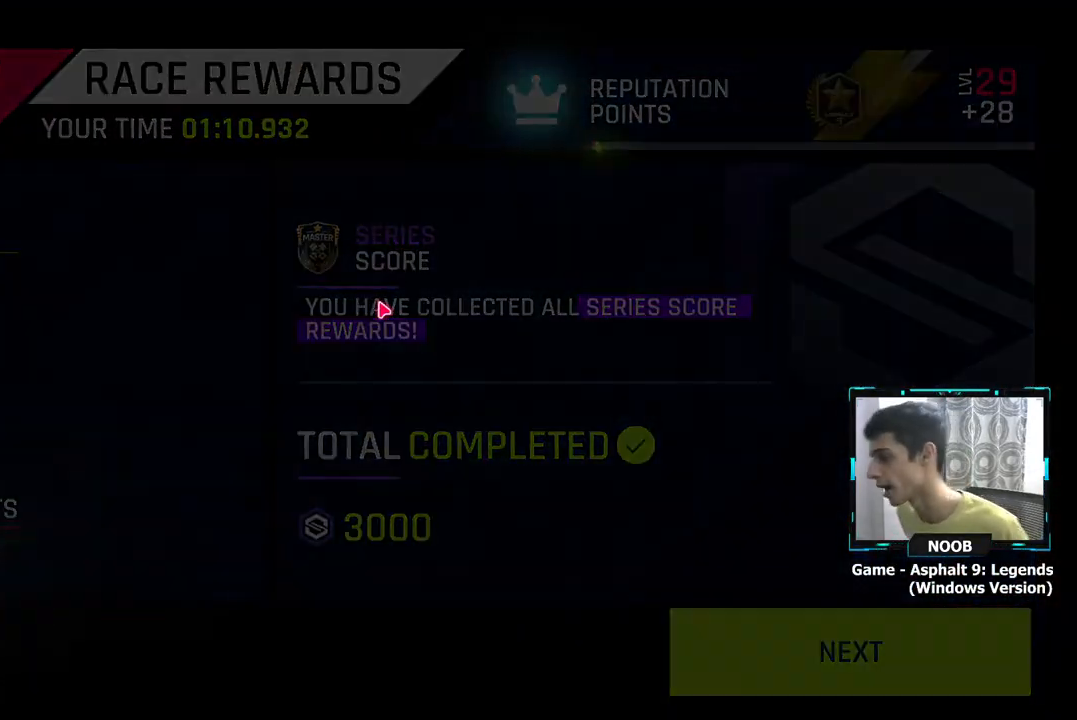
{"buttons": [], "left_stick": "center", "right_stick": "center", "events": []}
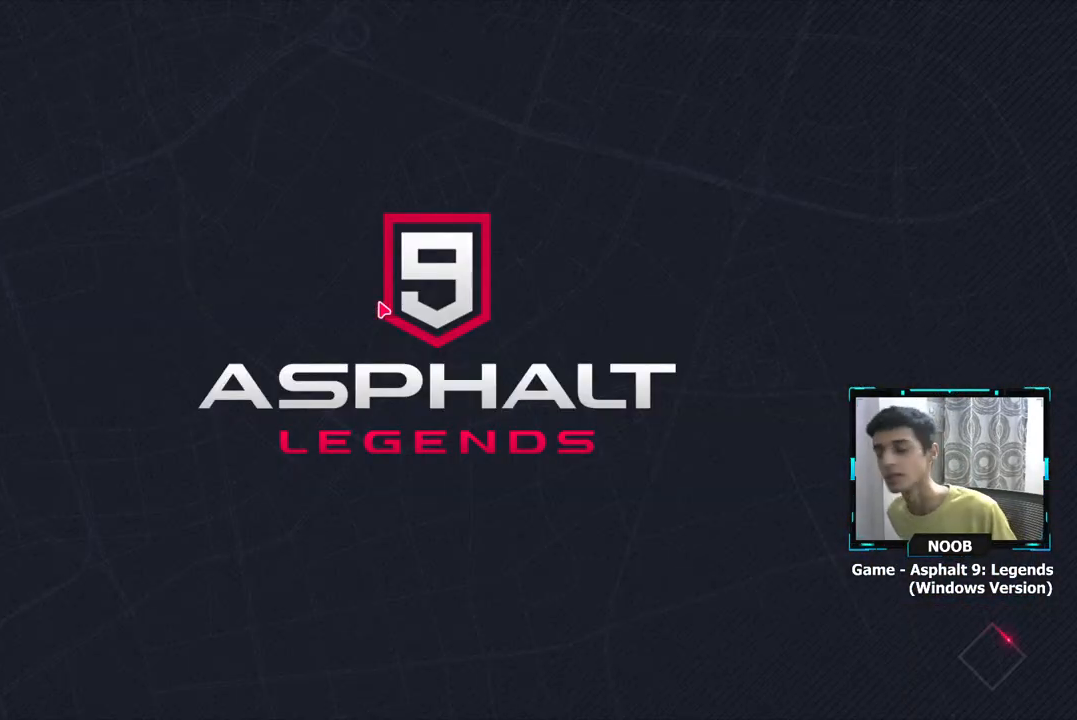
{"buttons": [], "left_stick": "center", "right_stick": "center", "events": []}
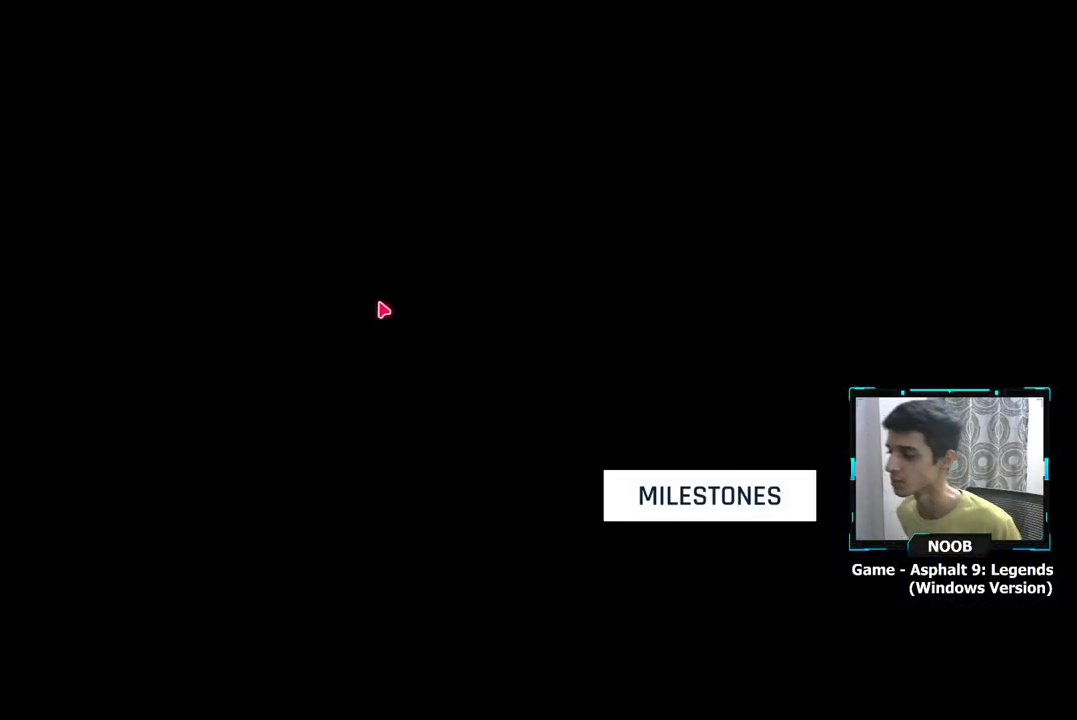
{"buttons": [], "left_stick": "center", "right_stick": "center", "events": []}
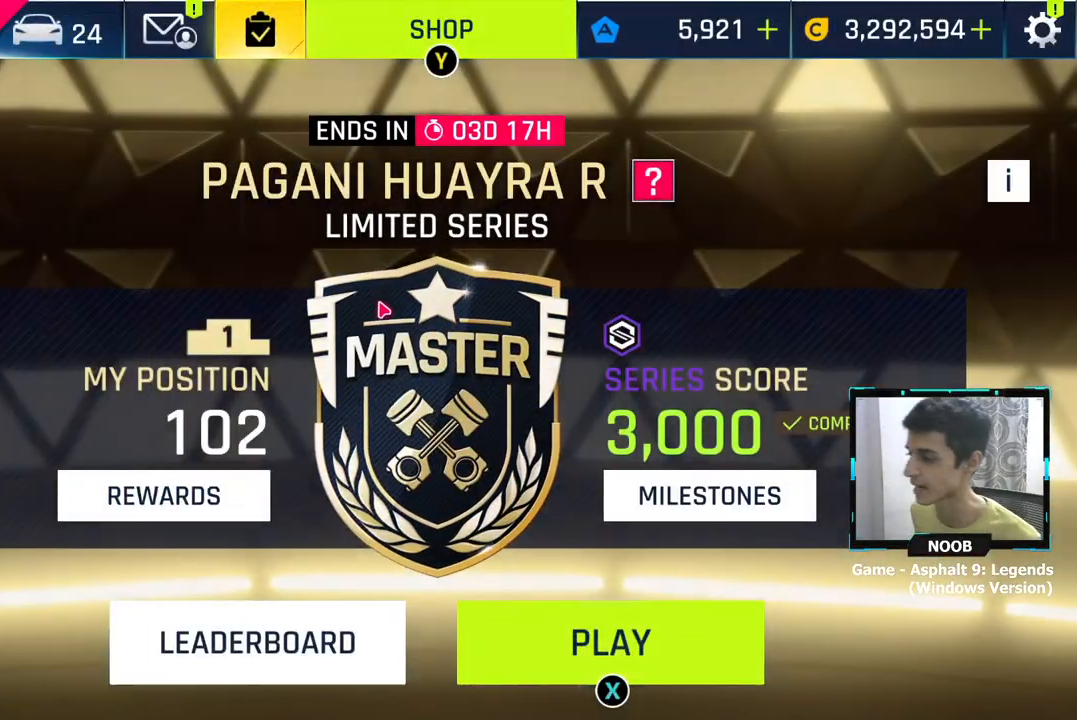
{"buttons": [], "left_stick": "center", "right_stick": "center", "events": [[217, "CROSS", "down"], [317, "CROSS", "up"], [400, "CROSS", "down"], [484, "CROSS", "up"]]}
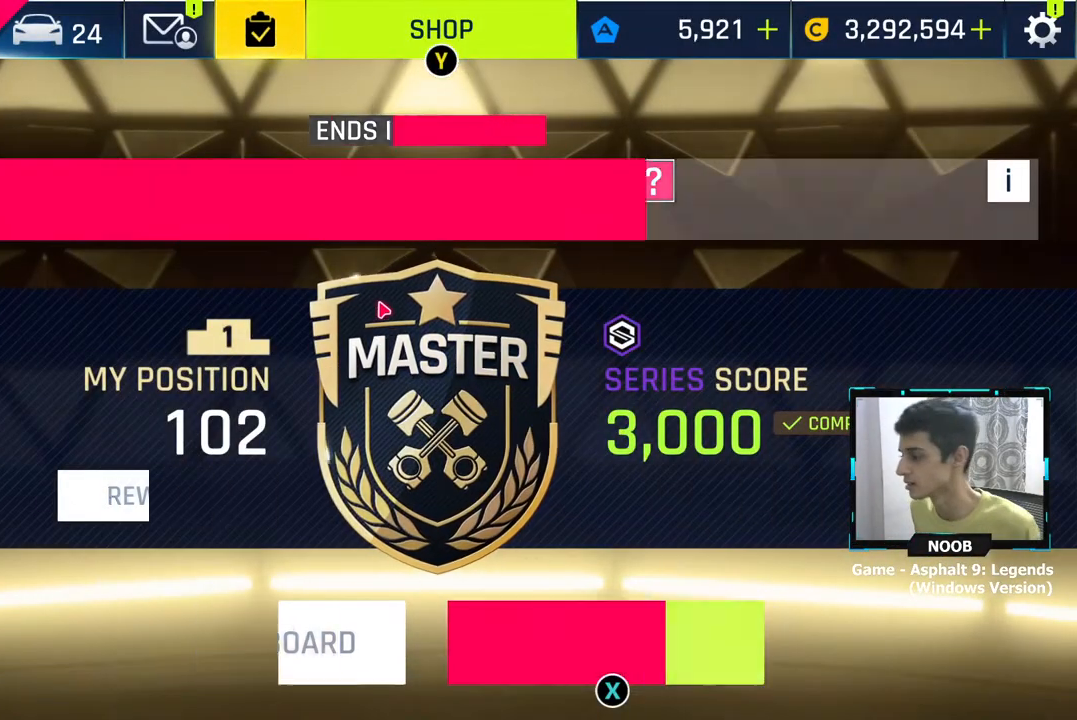
{"buttons": [], "left_stick": "center", "right_stick": "center", "events": []}
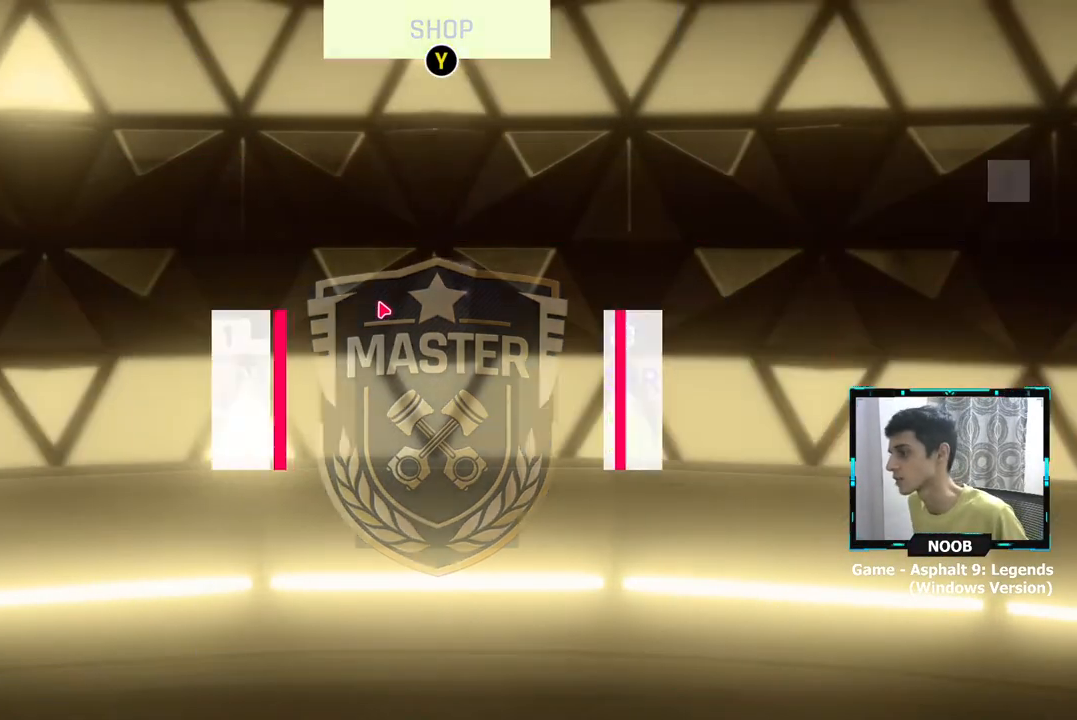
{"buttons": [], "left_stick": "center", "right_stick": "center", "events": []}
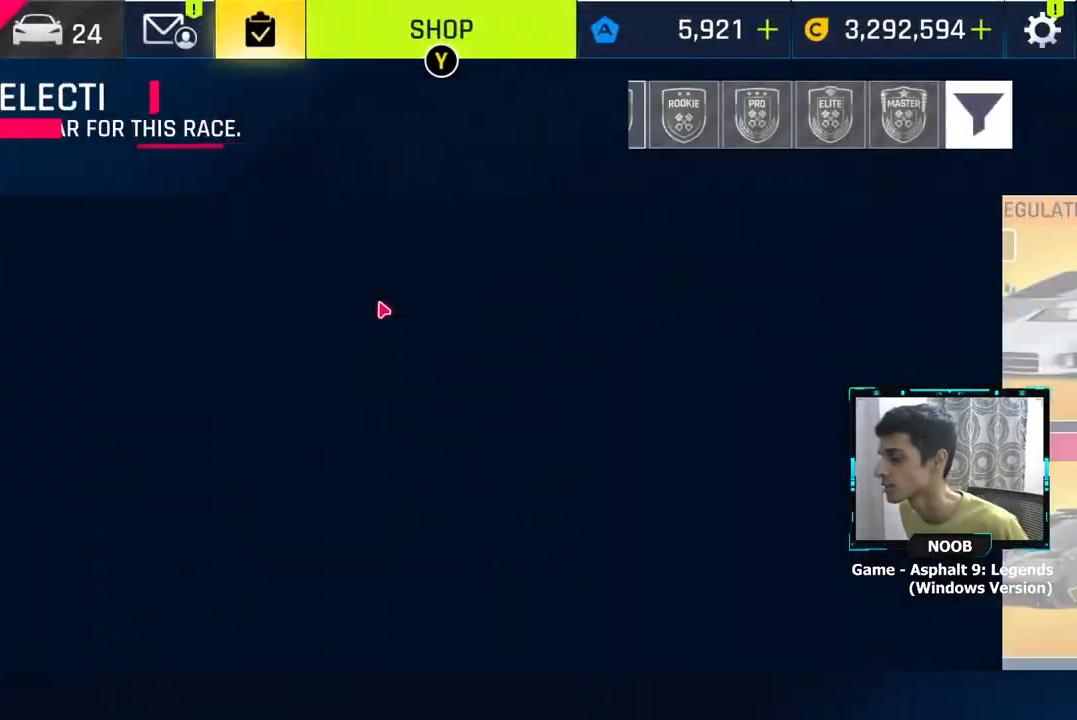
{"buttons": [], "left_stick": "center", "right_stick": "center", "events": []}
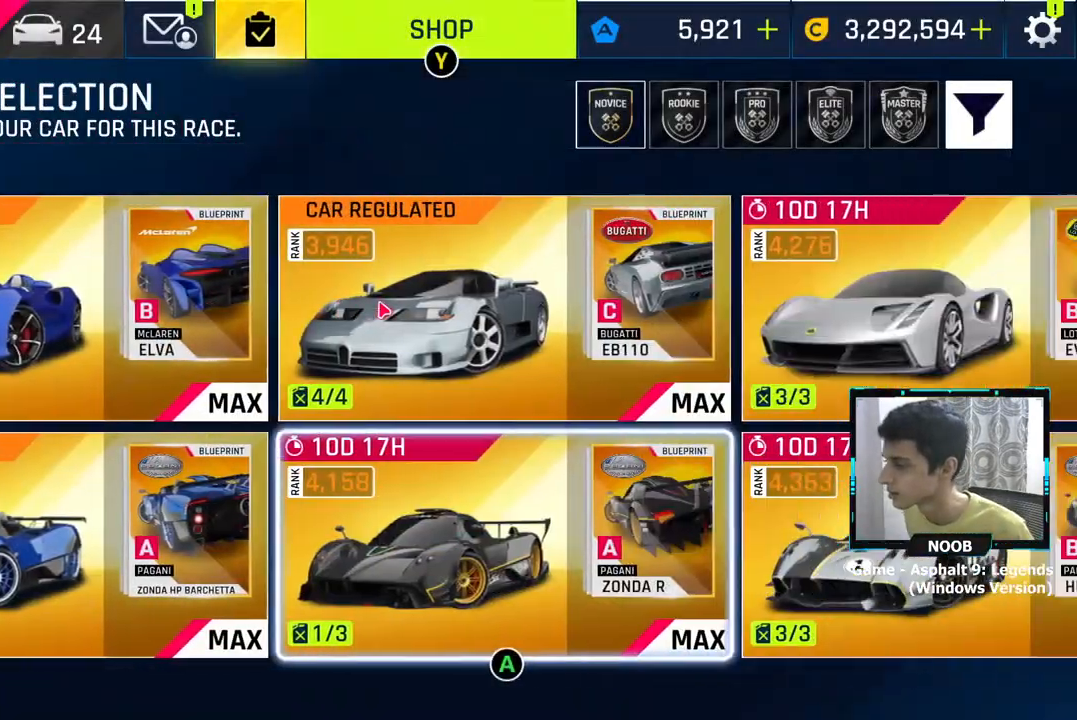
{"buttons": ["CROSS"], "left_stick": "center", "right_stick": "center", "events": [[267, "CROSS", "down"], [367, "CROSS", "up"], [434, "CROSS", "down"]]}
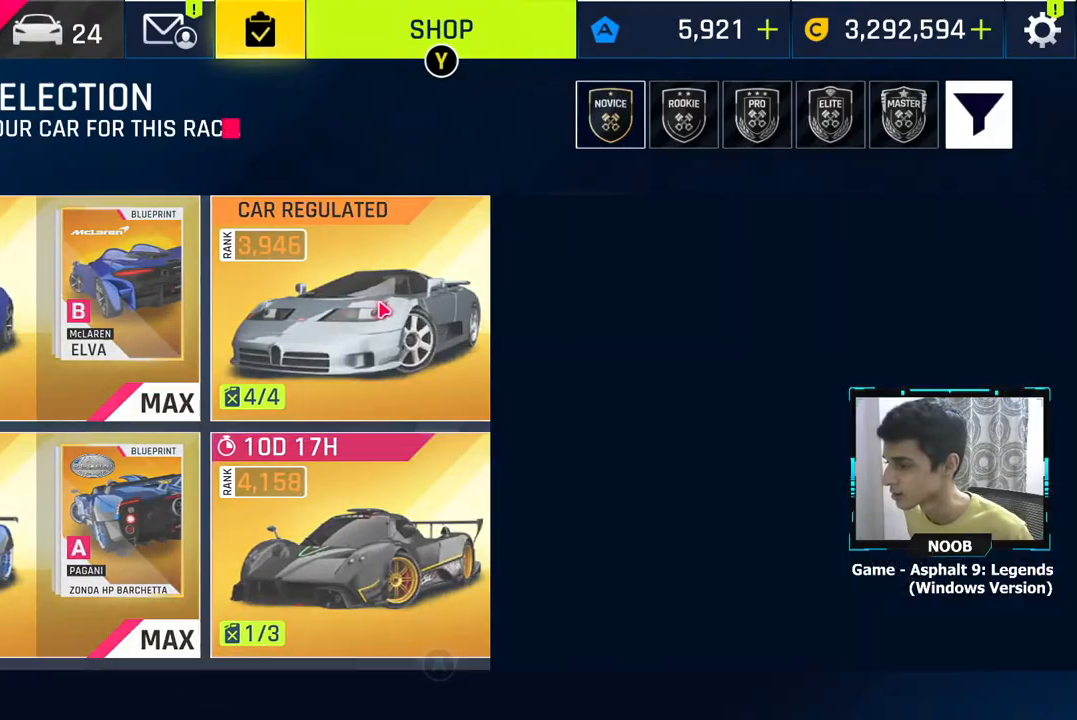
{"buttons": [], "left_stick": "center", "right_stick": "center", "events": [[17, "CROSS", "up"]]}